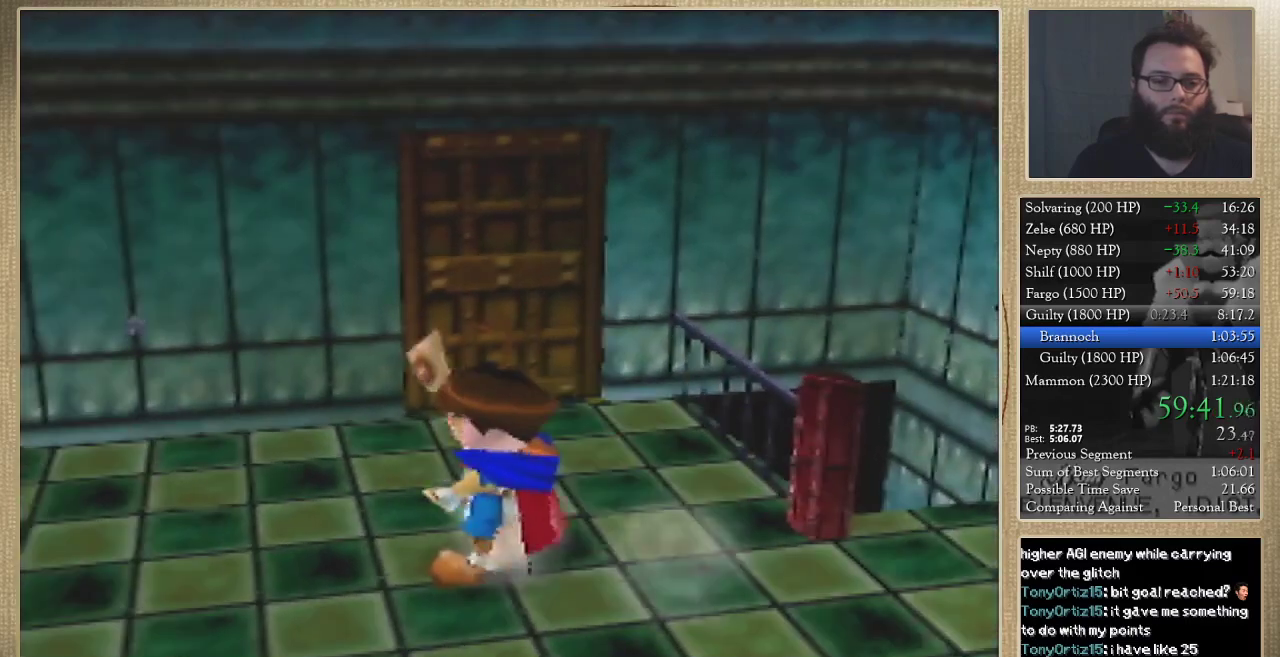
Gameplay with a controller (Nintendo layout); each line is a JSON object with the inputs held at the frame after it. "button_events" lists button changes between this image and that frame as [ms after this image, input, new state], when the widget could be followed in between (sticks are given only as held states). Not read: L3 R3.
{"buttons": [], "left_stick": "up-left", "button_events": []}
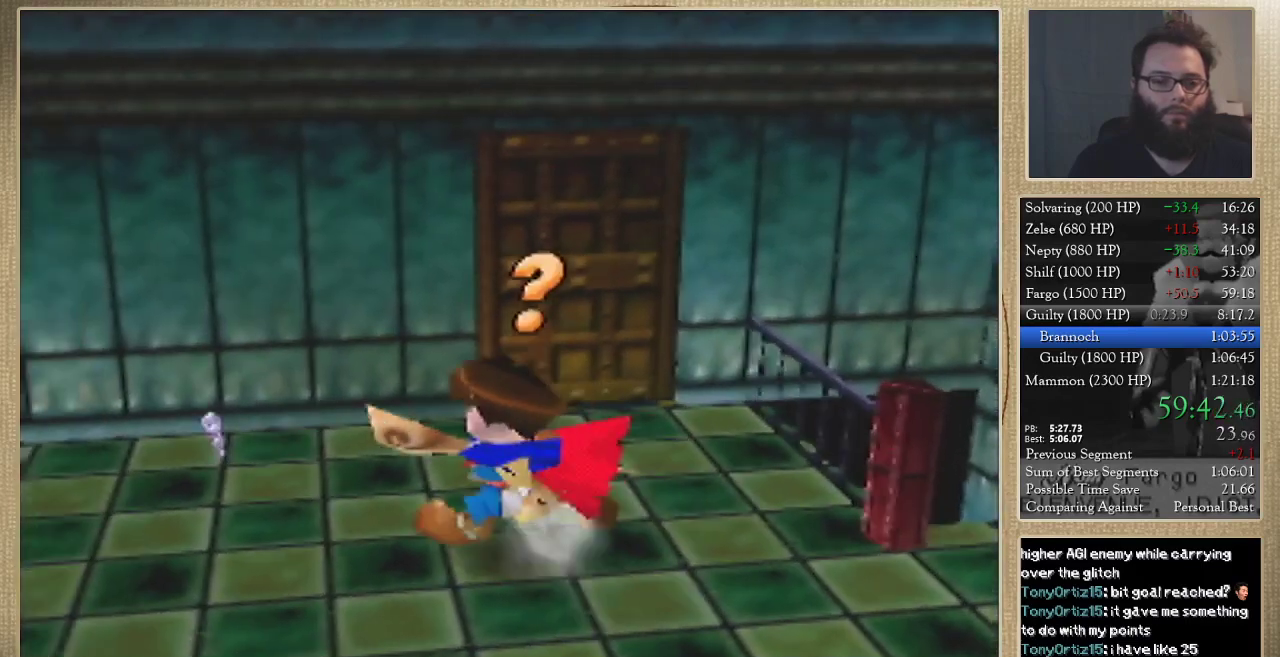
{"buttons": [], "left_stick": "left", "button_events": [[100, "C_UP", "down"], [233, "C_UP", "up"]]}
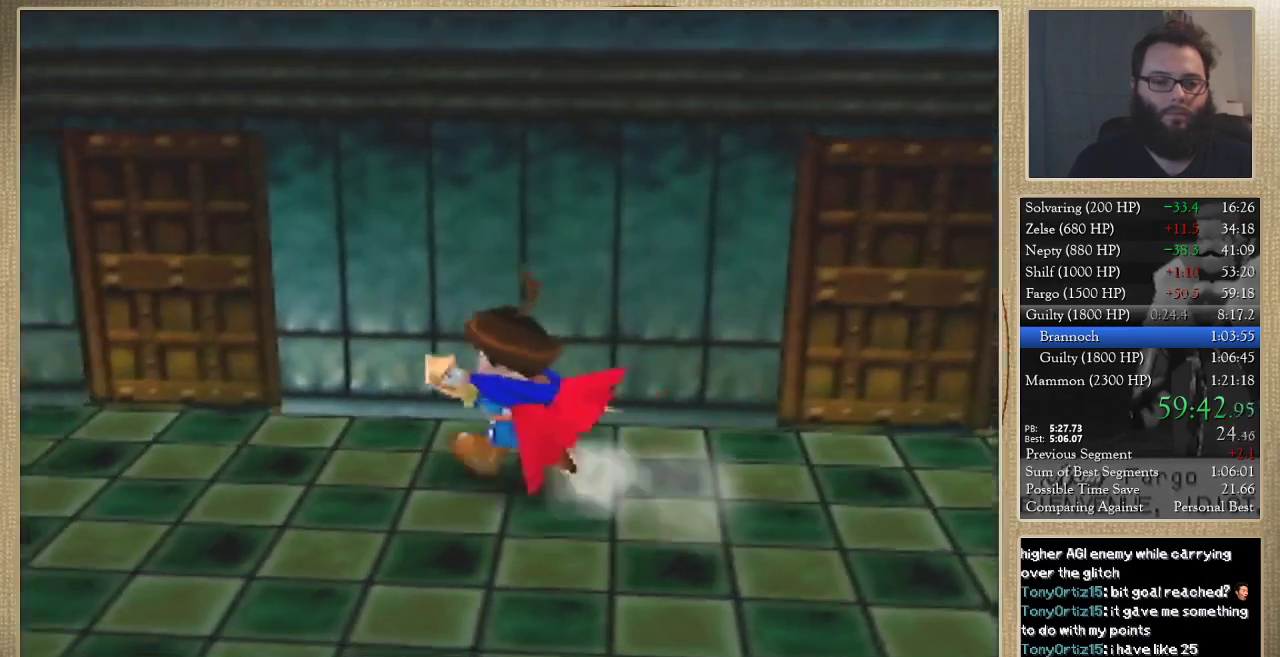
{"buttons": [], "left_stick": "up-right", "button_events": []}
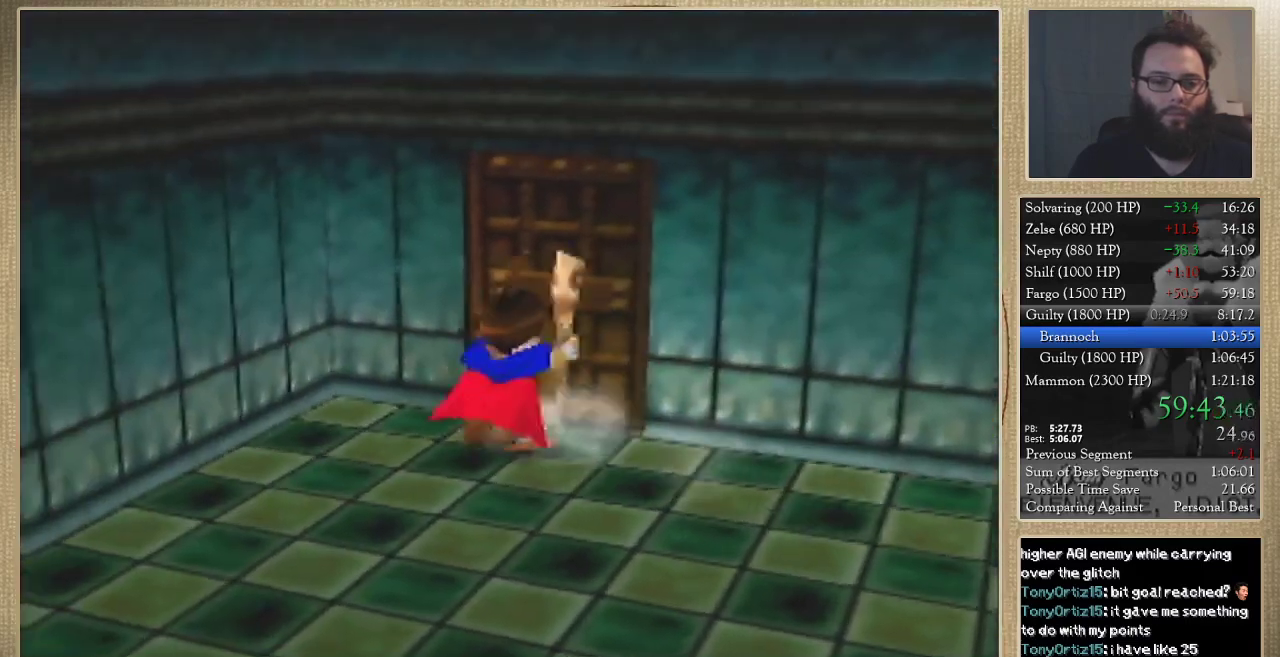
{"buttons": [], "left_stick": "center", "button_events": []}
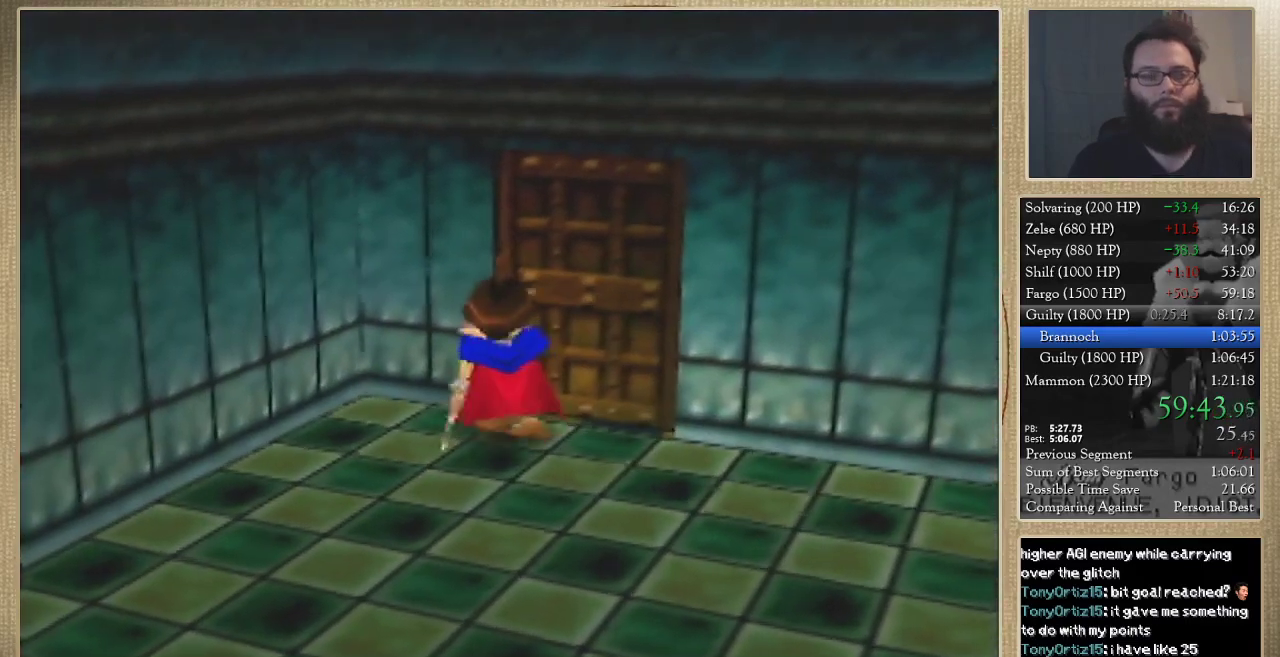
{"buttons": [], "left_stick": "center", "button_events": []}
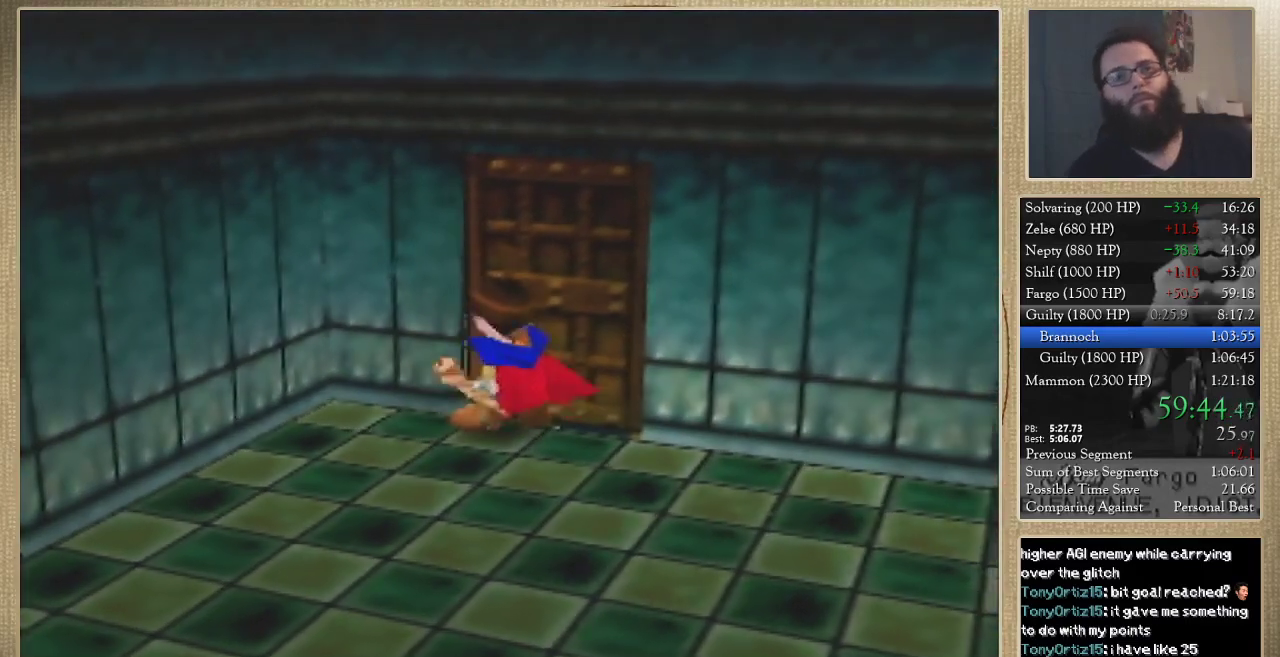
{"buttons": [], "left_stick": "center", "button_events": []}
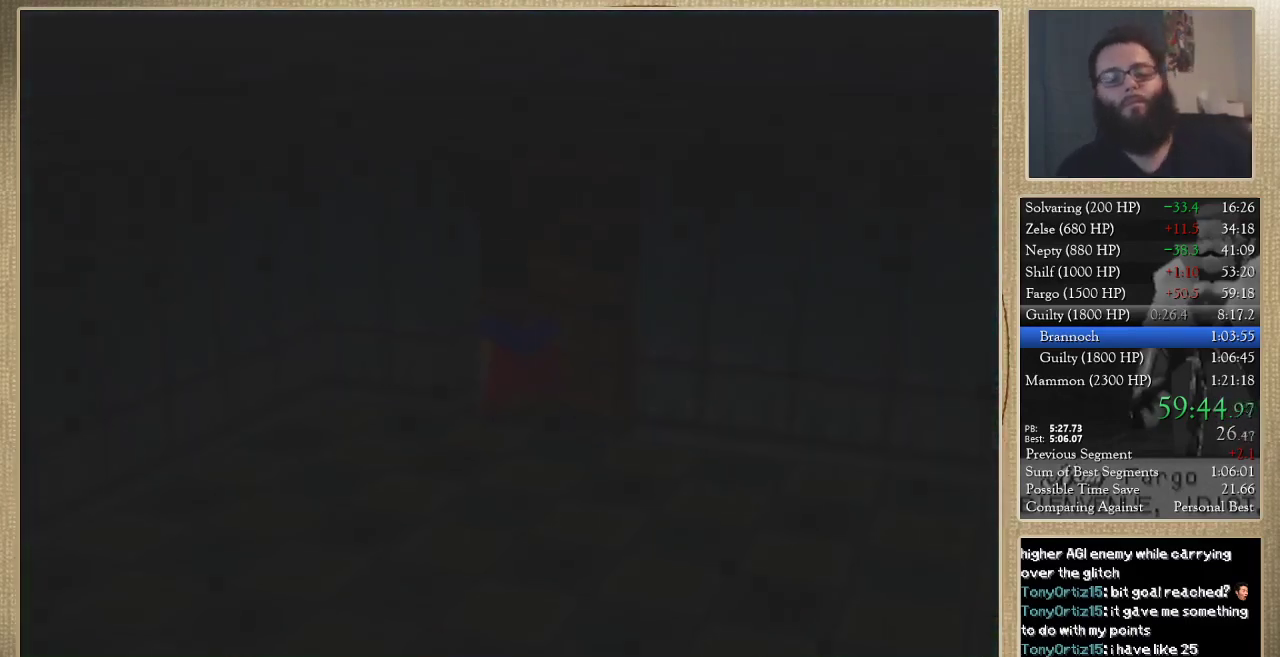
{"buttons": [], "left_stick": "down", "button_events": []}
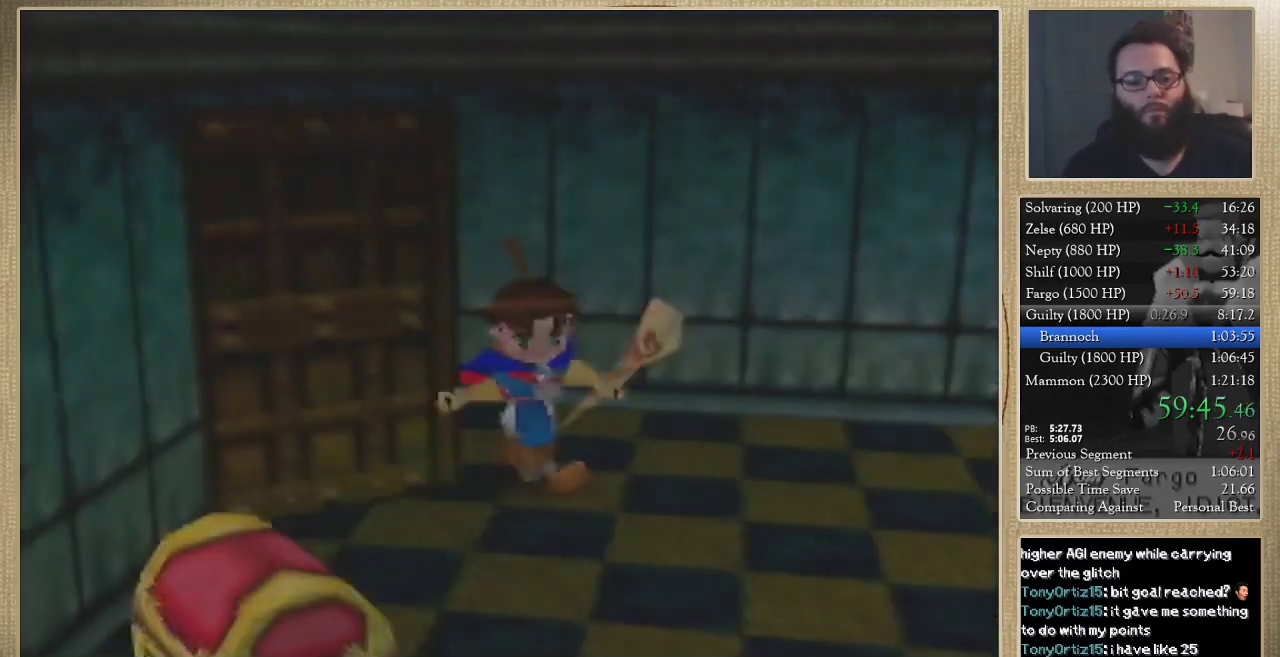
{"buttons": [], "left_stick": "down-right", "button_events": []}
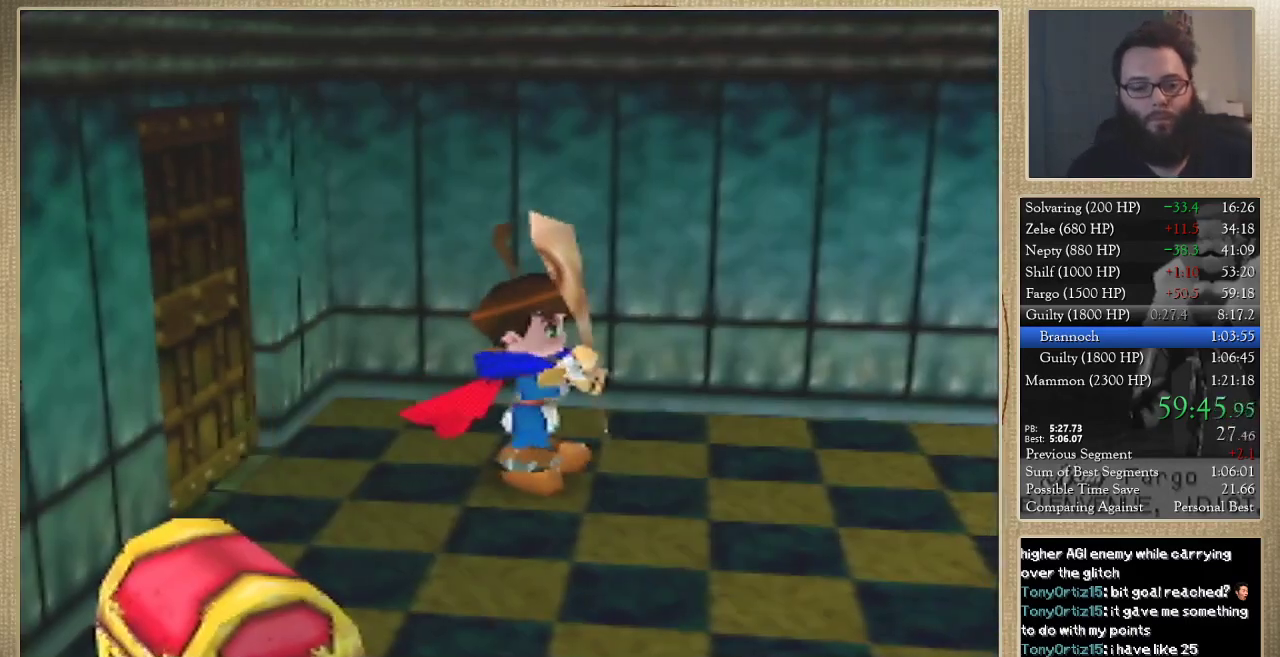
{"buttons": [], "left_stick": "down-left", "button_events": []}
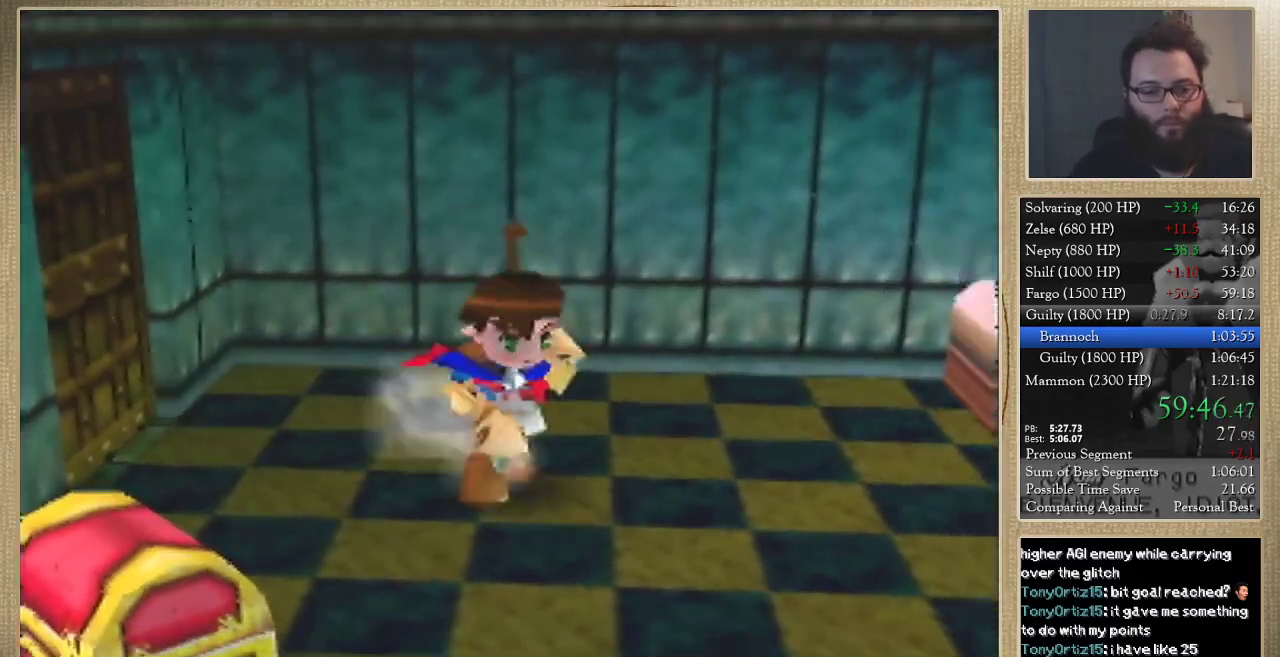
{"buttons": [], "left_stick": "center", "button_events": []}
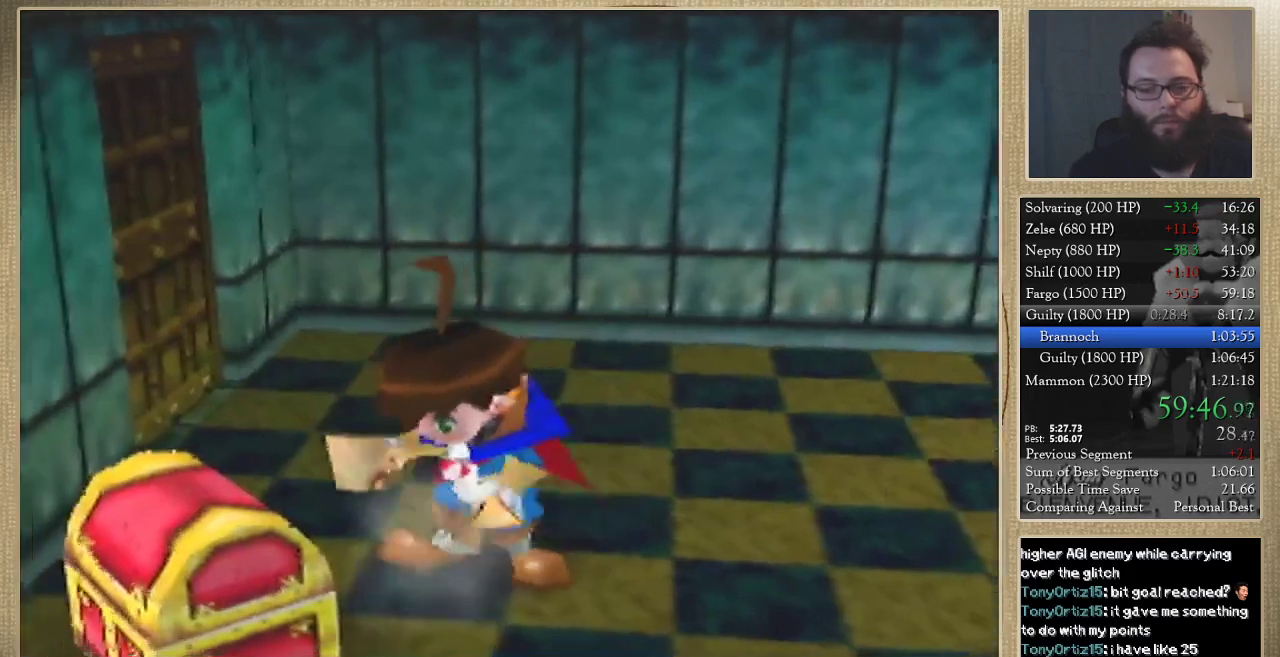
{"buttons": [], "left_stick": "center", "button_events": []}
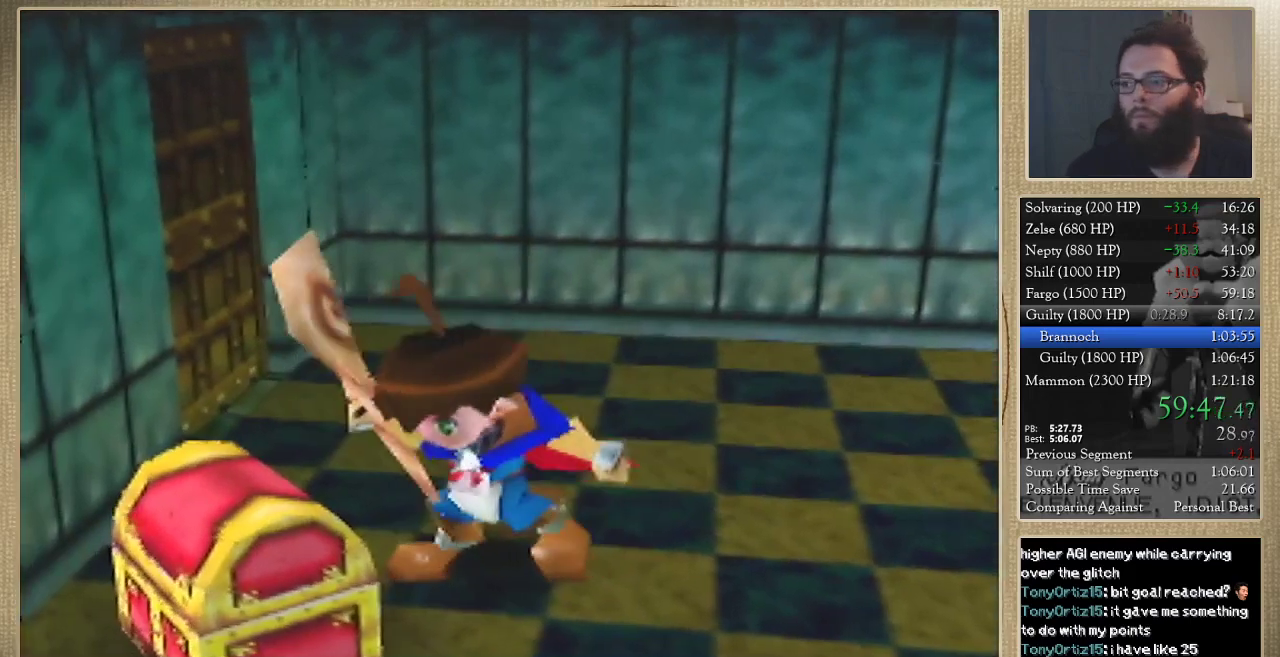
{"buttons": [], "left_stick": "center", "button_events": []}
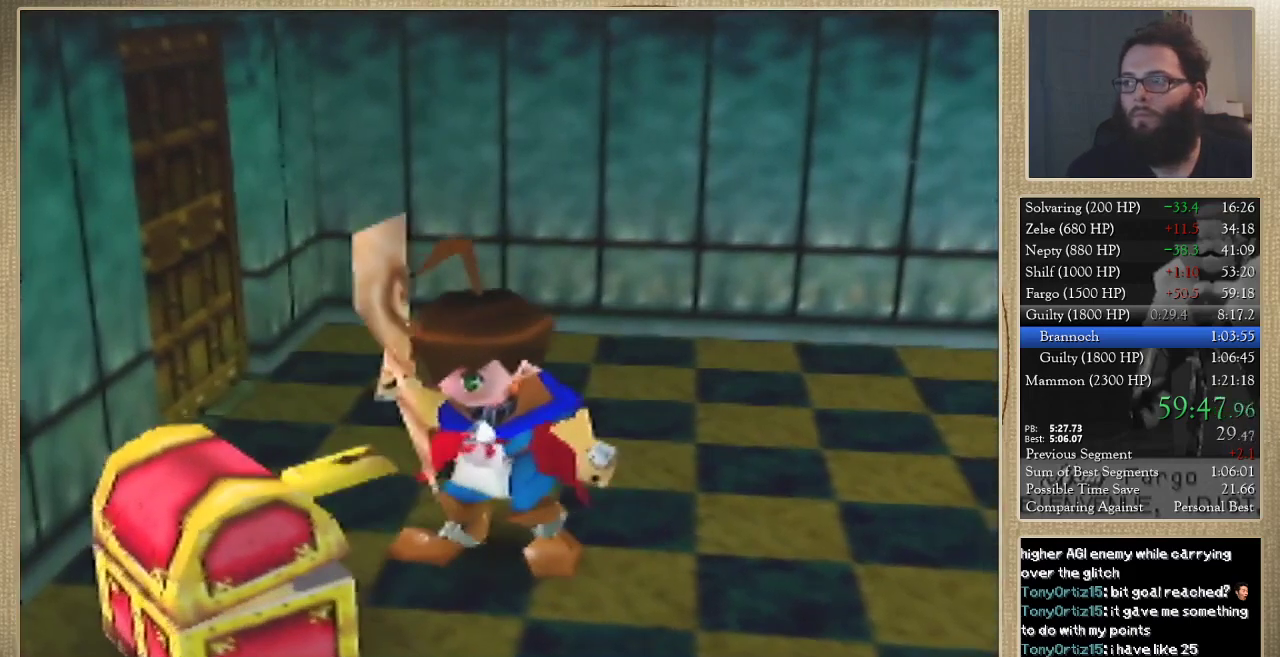
{"buttons": [], "left_stick": "center", "button_events": []}
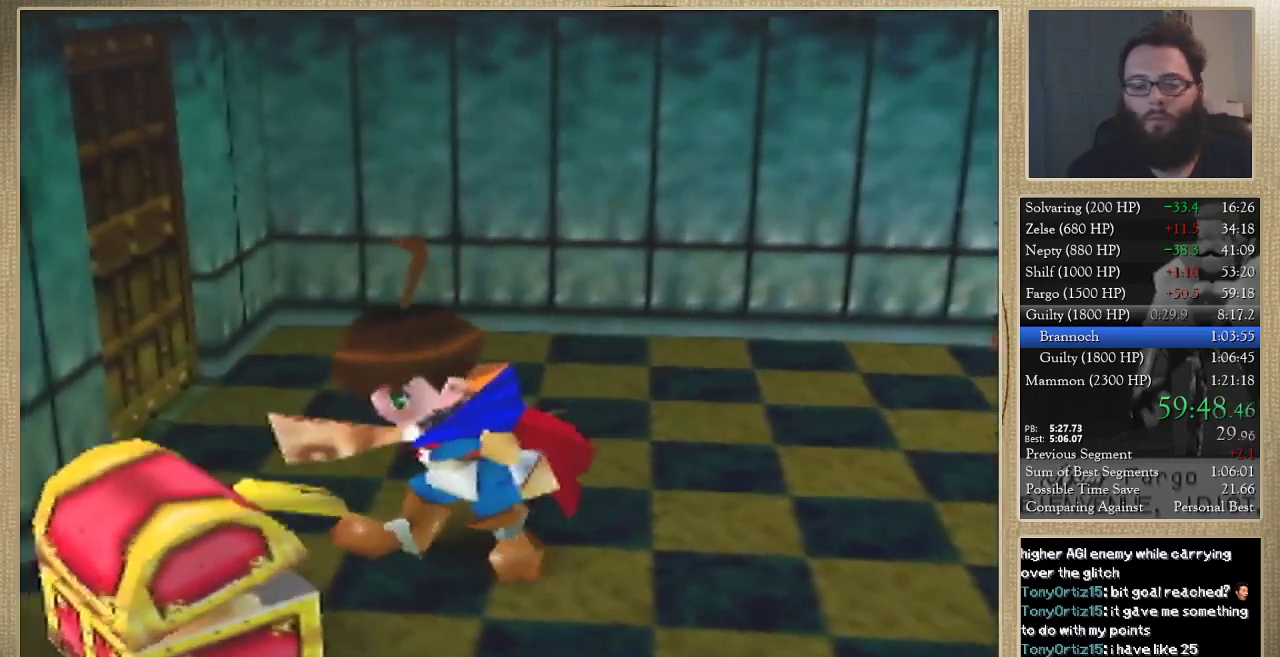
{"buttons": [], "left_stick": "center", "button_events": []}
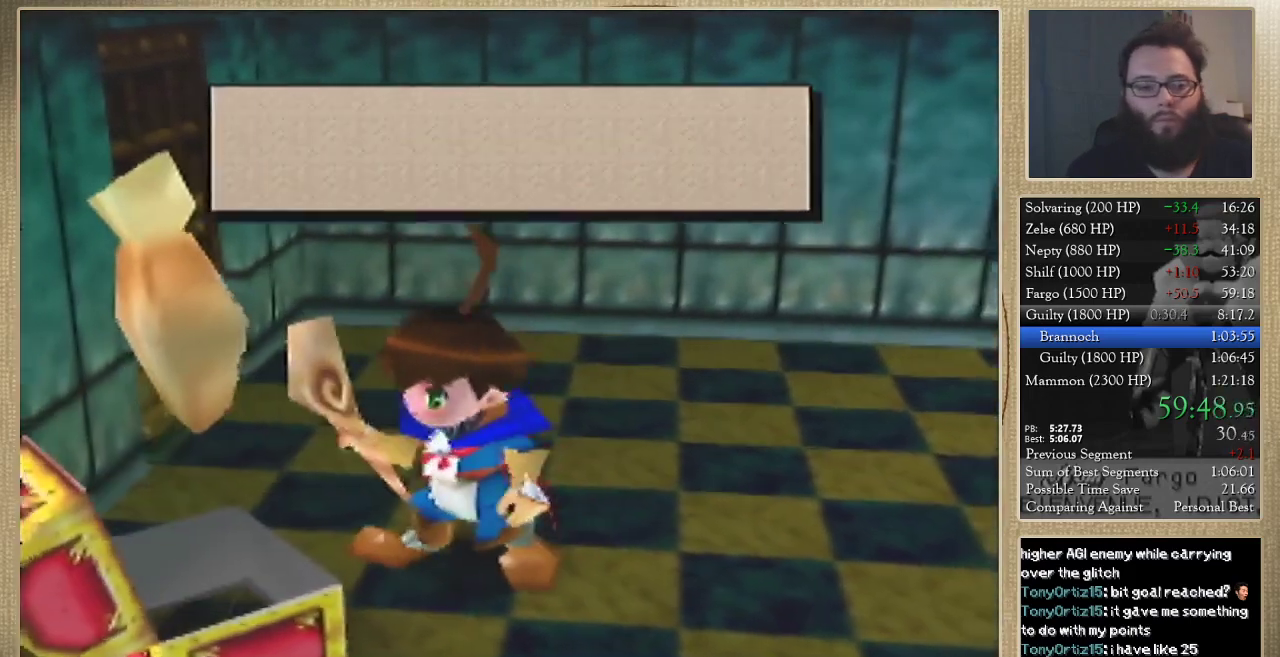
{"buttons": [], "left_stick": "down-right", "button_events": []}
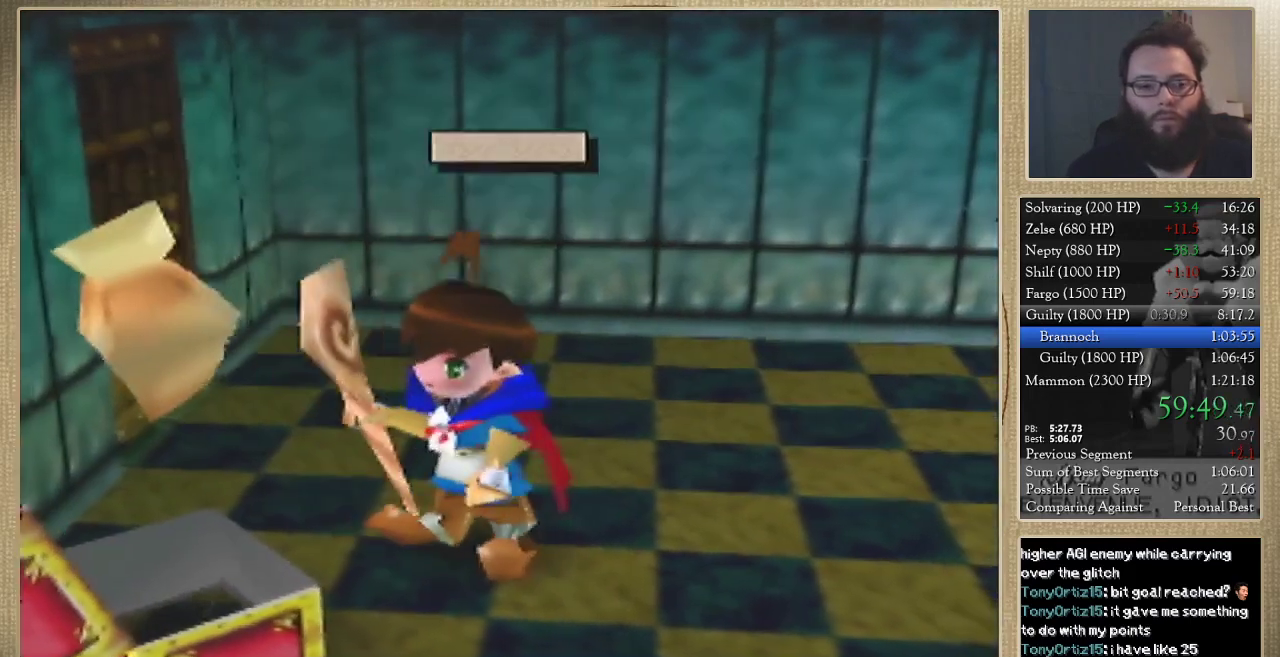
{"buttons": [], "left_stick": "down-right", "button_events": []}
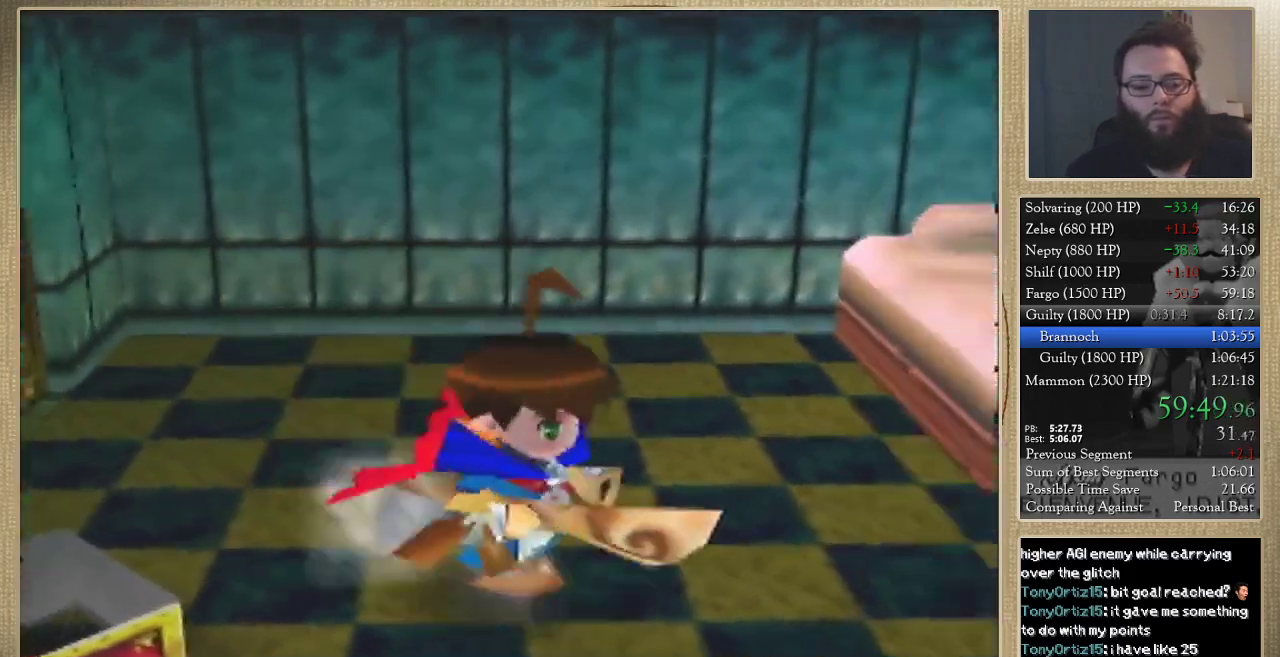
{"buttons": [], "left_stick": "up-right", "button_events": []}
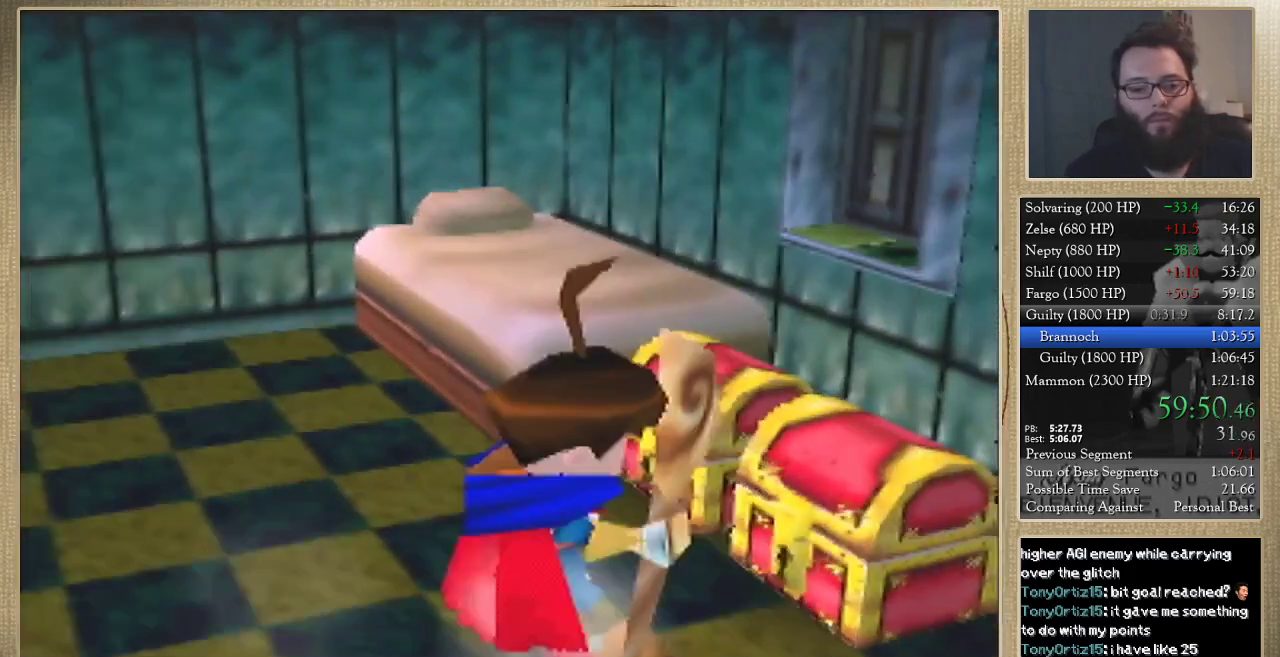
{"buttons": [], "left_stick": "center", "button_events": []}
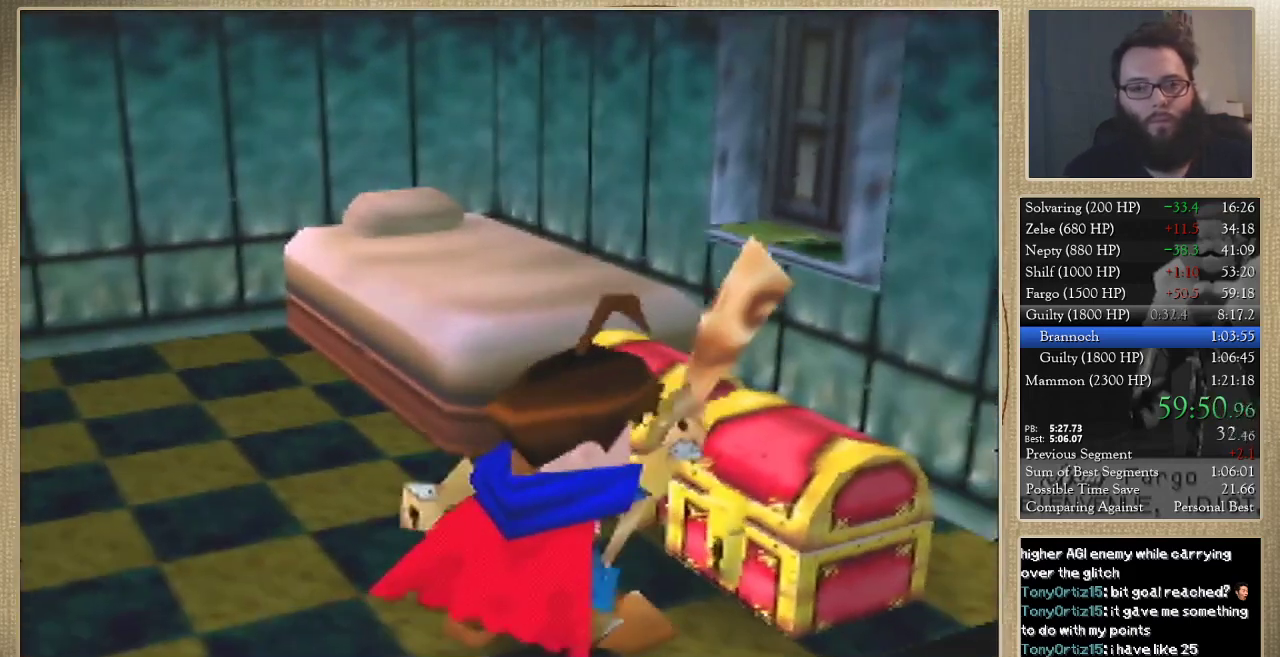
{"buttons": [], "left_stick": "center", "button_events": []}
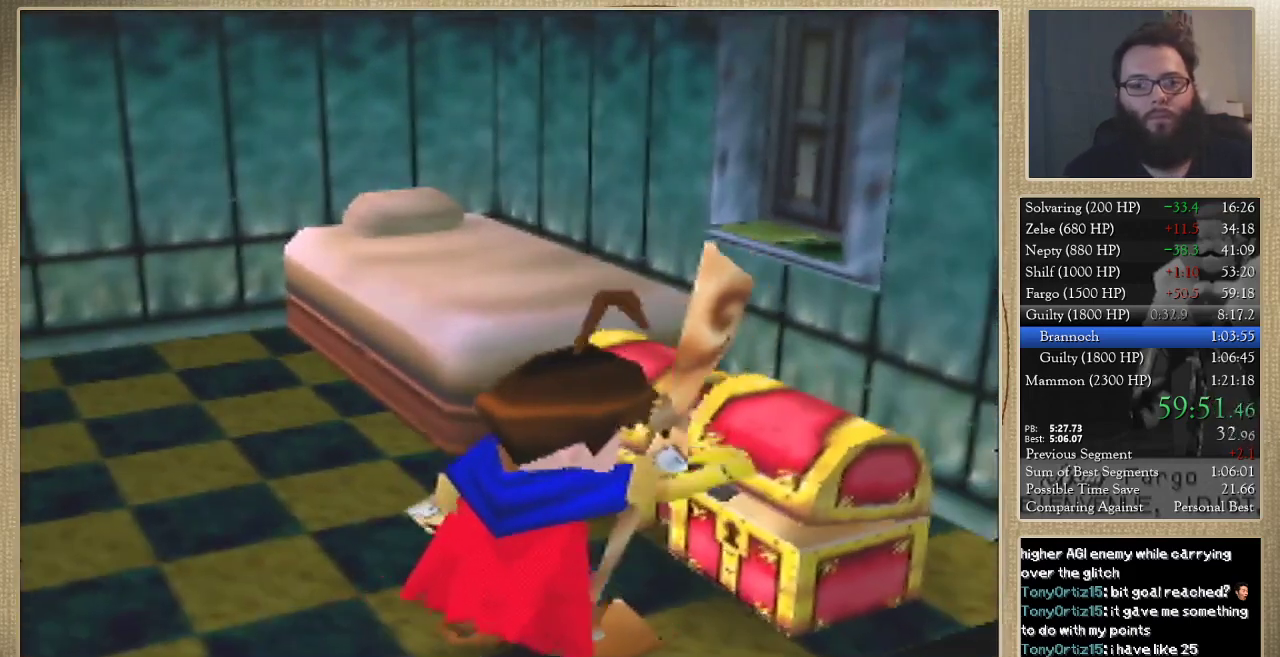
{"buttons": [], "left_stick": "center", "button_events": []}
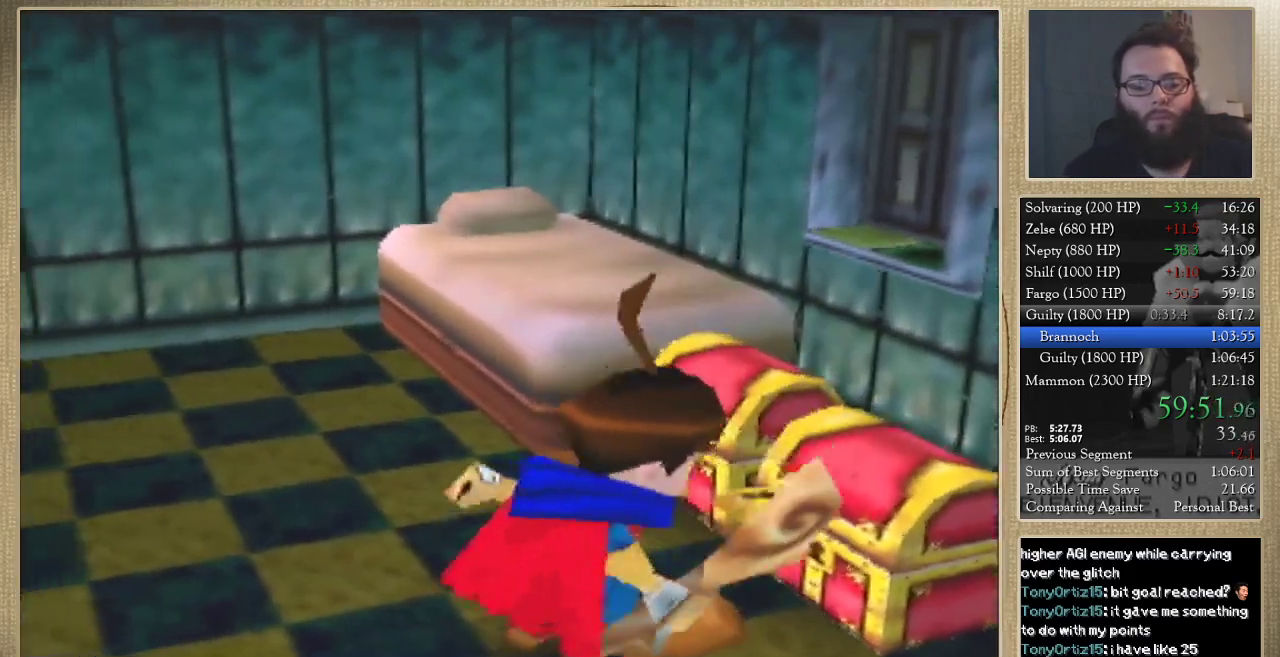
{"buttons": [], "left_stick": "center", "button_events": []}
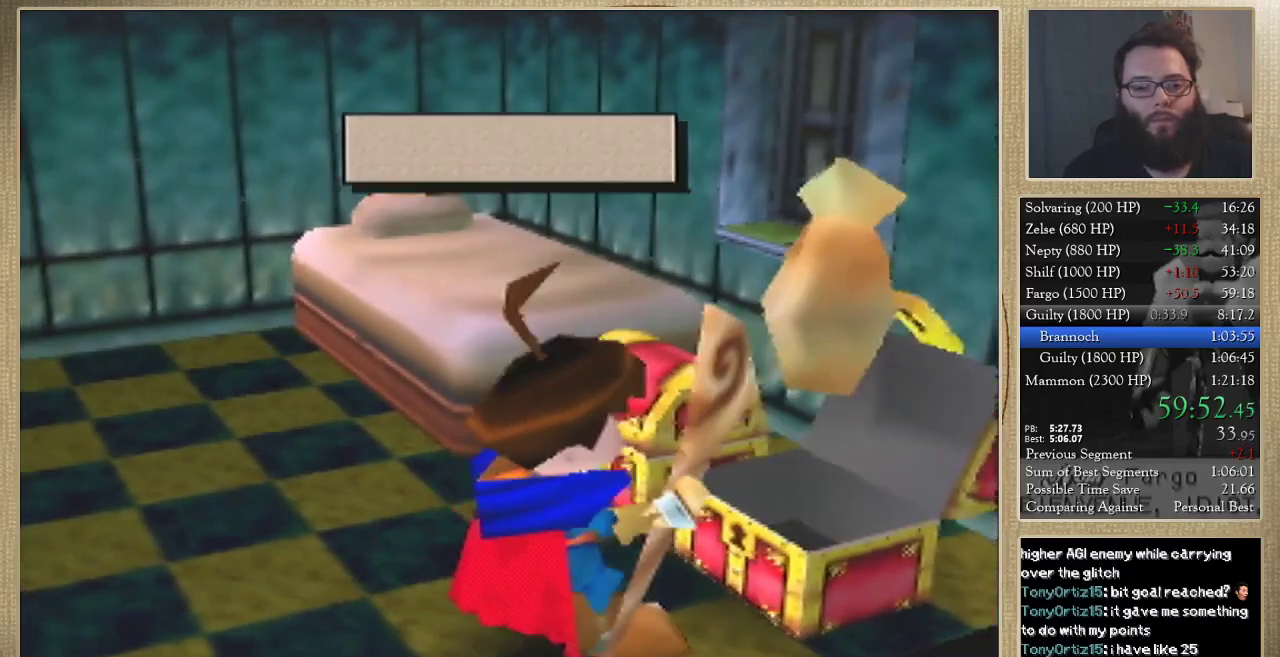
{"buttons": [], "left_stick": "center", "button_events": []}
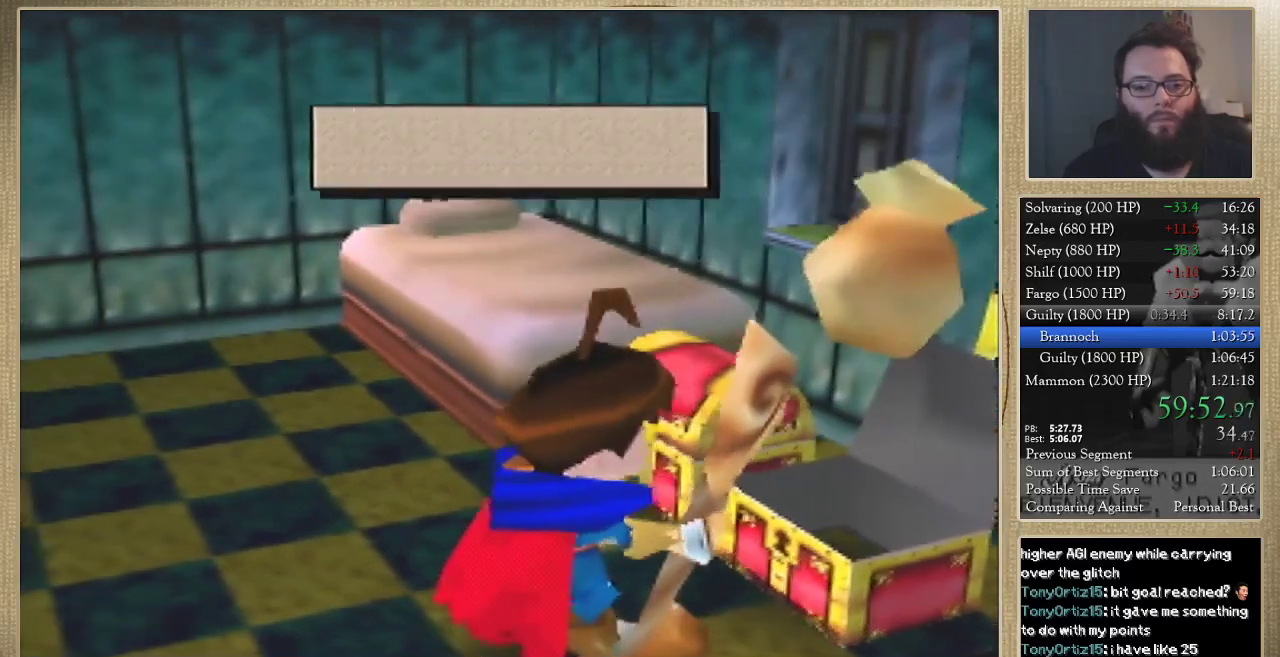
{"buttons": [], "left_stick": "up", "button_events": []}
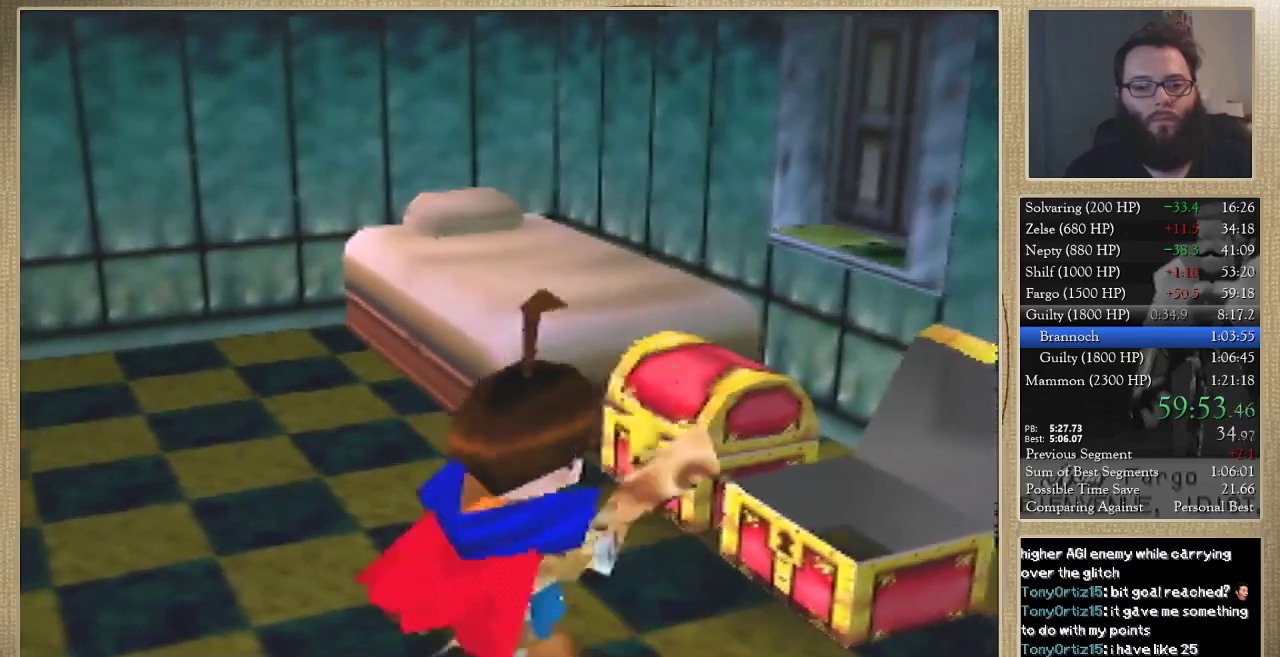
{"buttons": [], "left_stick": "center", "button_events": []}
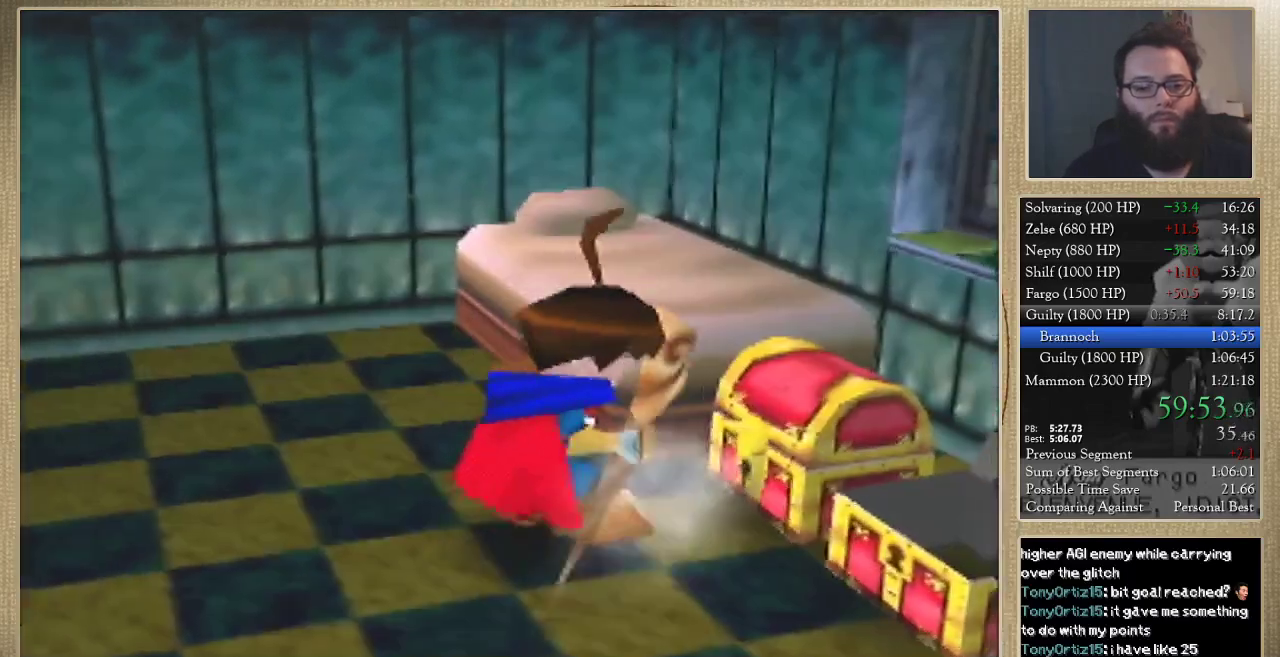
{"buttons": [], "left_stick": "center", "button_events": []}
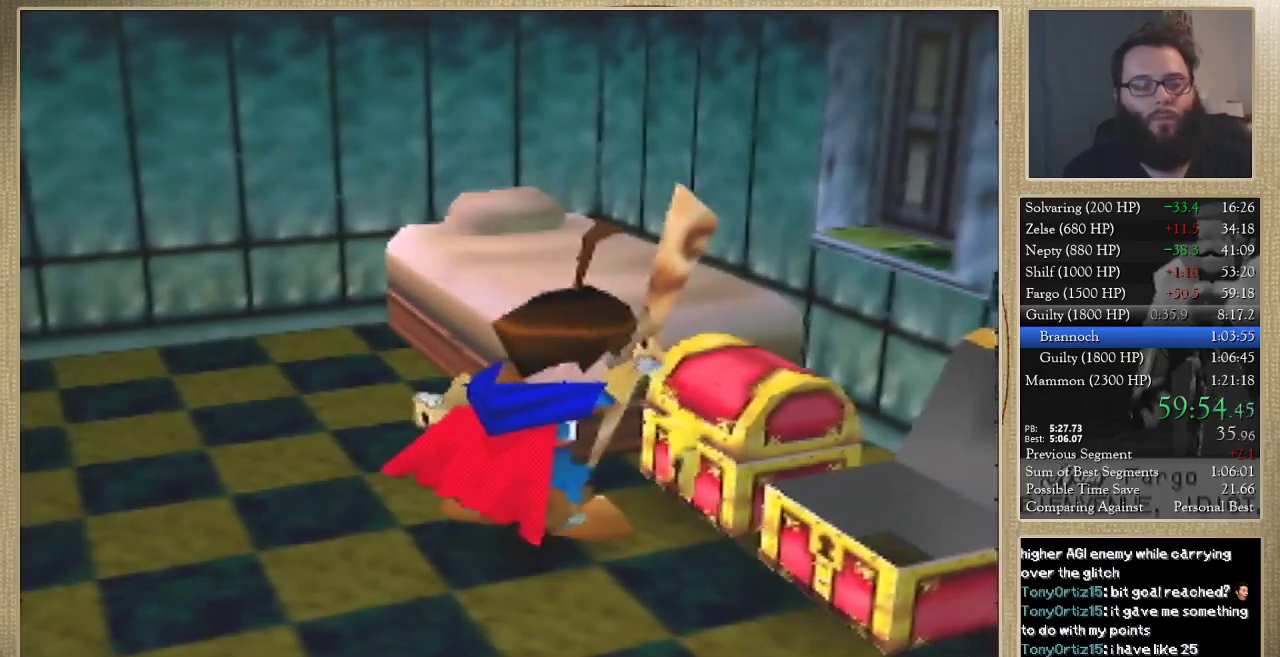
{"buttons": [], "left_stick": "center", "button_events": []}
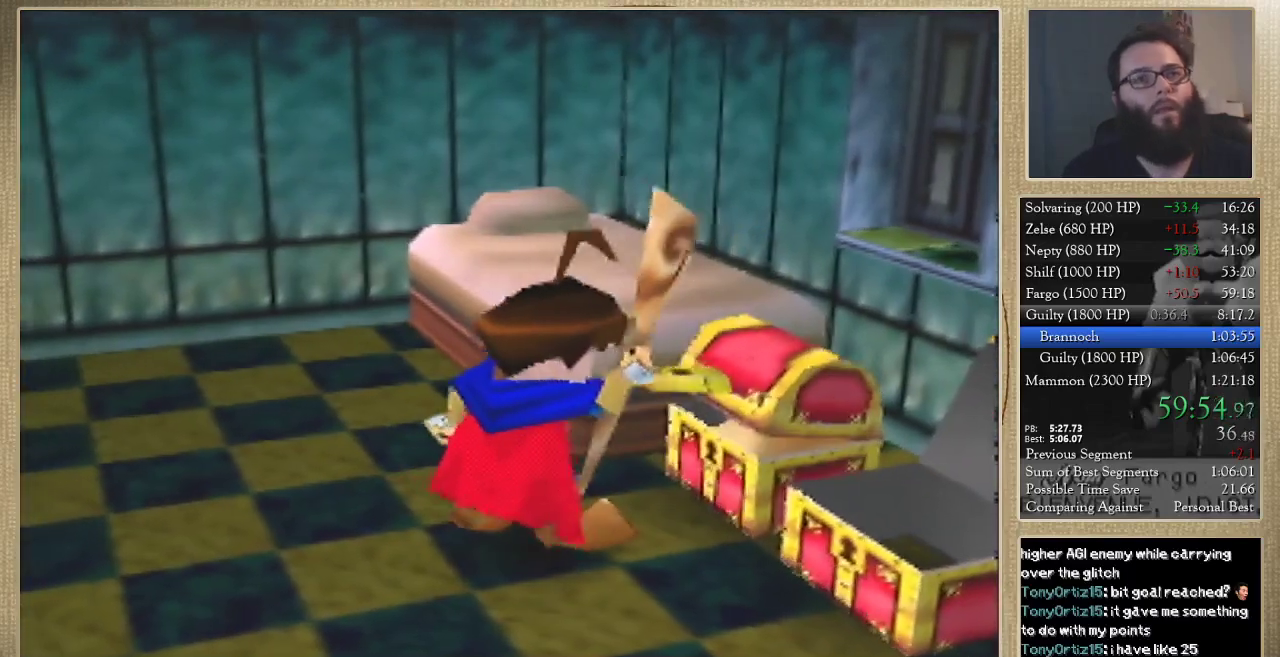
{"buttons": [], "left_stick": "center", "button_events": []}
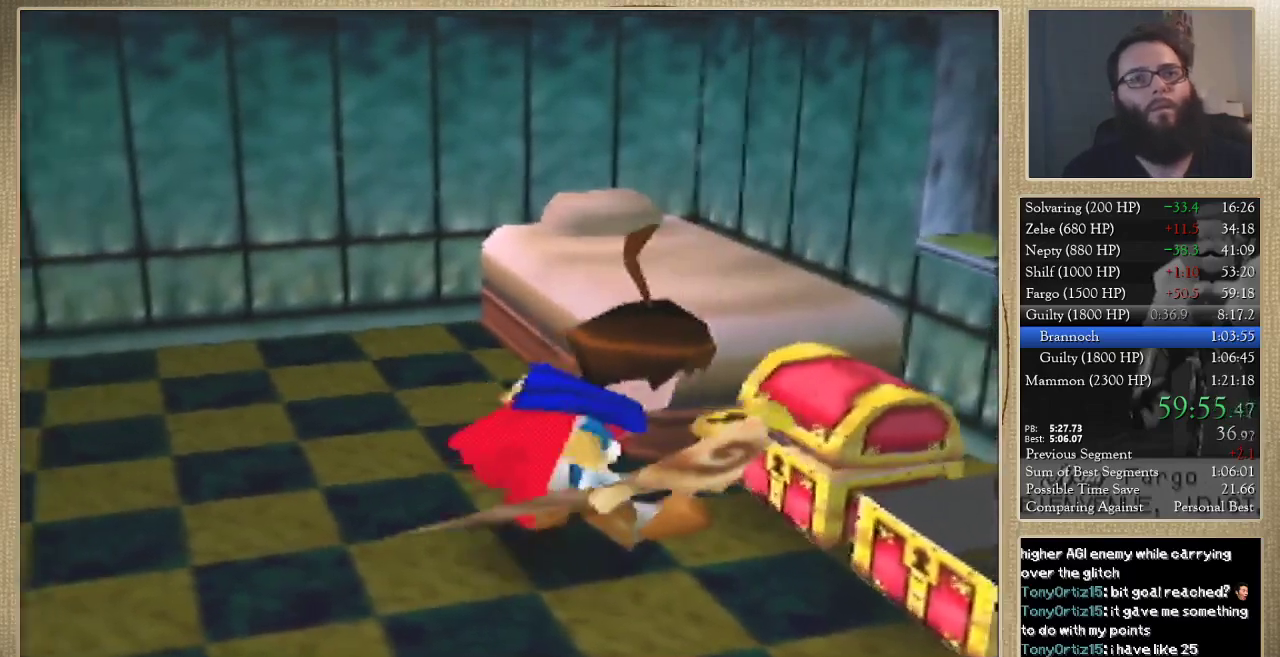
{"buttons": [], "left_stick": "center", "button_events": []}
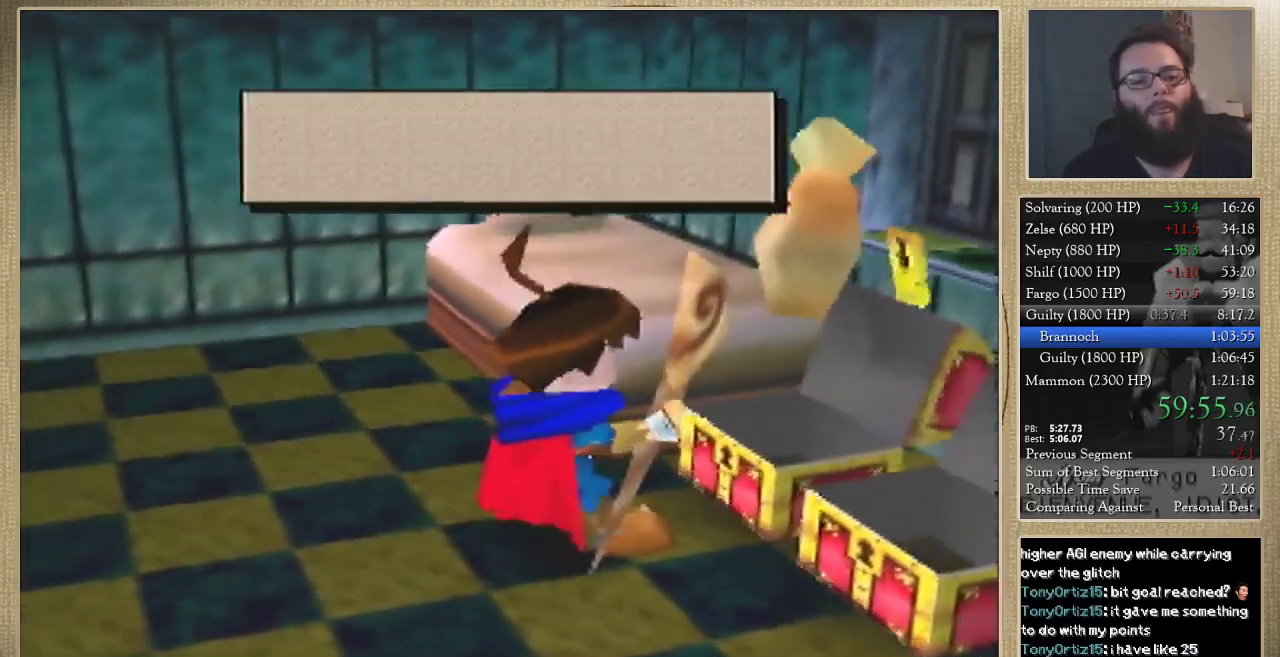
{"buttons": [], "left_stick": "left", "button_events": []}
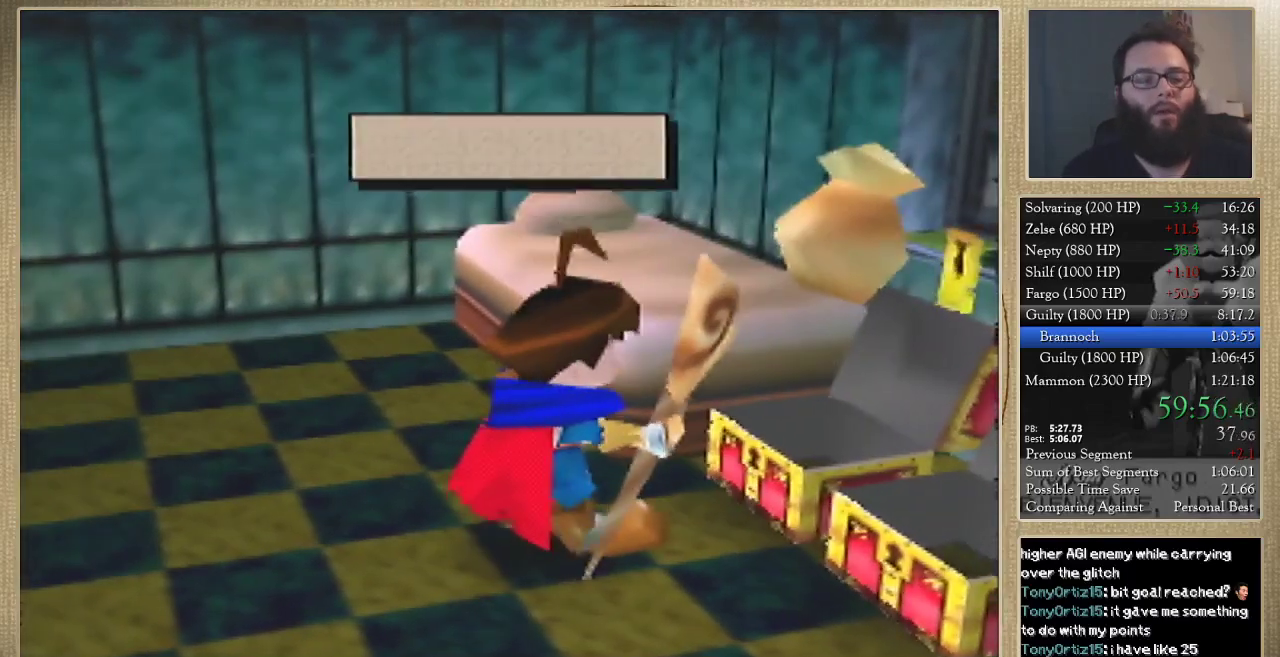
{"buttons": [], "left_stick": "left", "button_events": []}